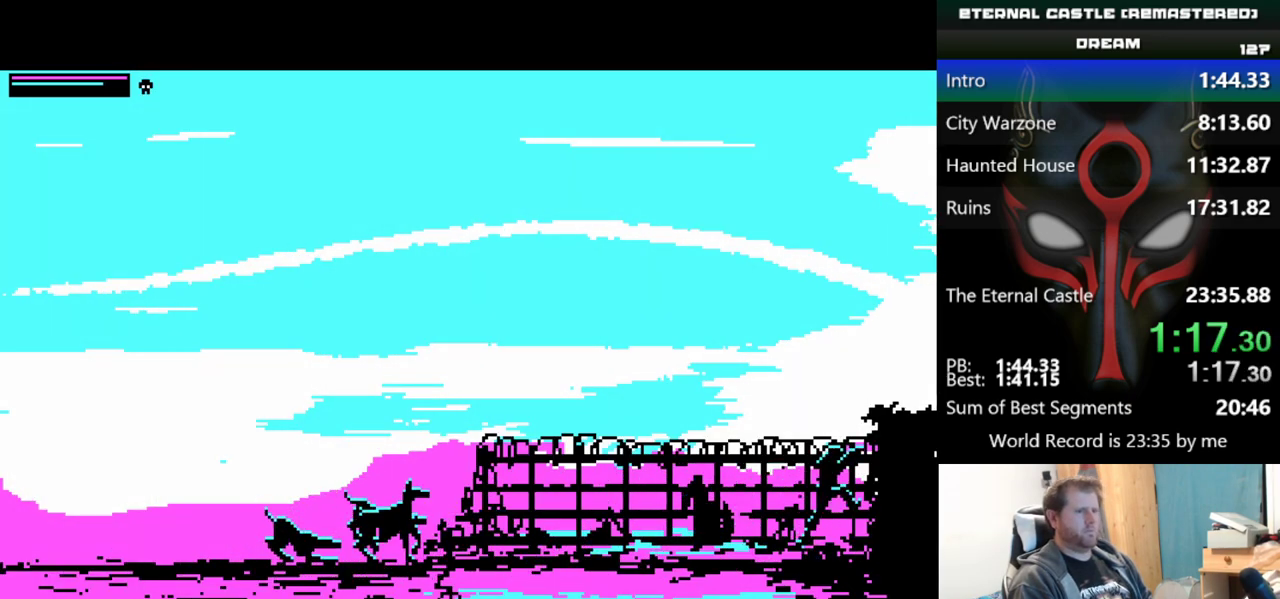
Gameplay with keyboard; each line is a JSON object with the keys held at the frame after it. "events" lists presses ("down") and releases ("up") of "alt", "ctrl", "down", "left", "right", "shift", "space" and "up" between this image and that frame as [ms after this image, input, new state], when the widget could be followed in between. No other keys are recorded. Mouse input is not recorded.
{"keys": ["right", "shift", "up"], "events": []}
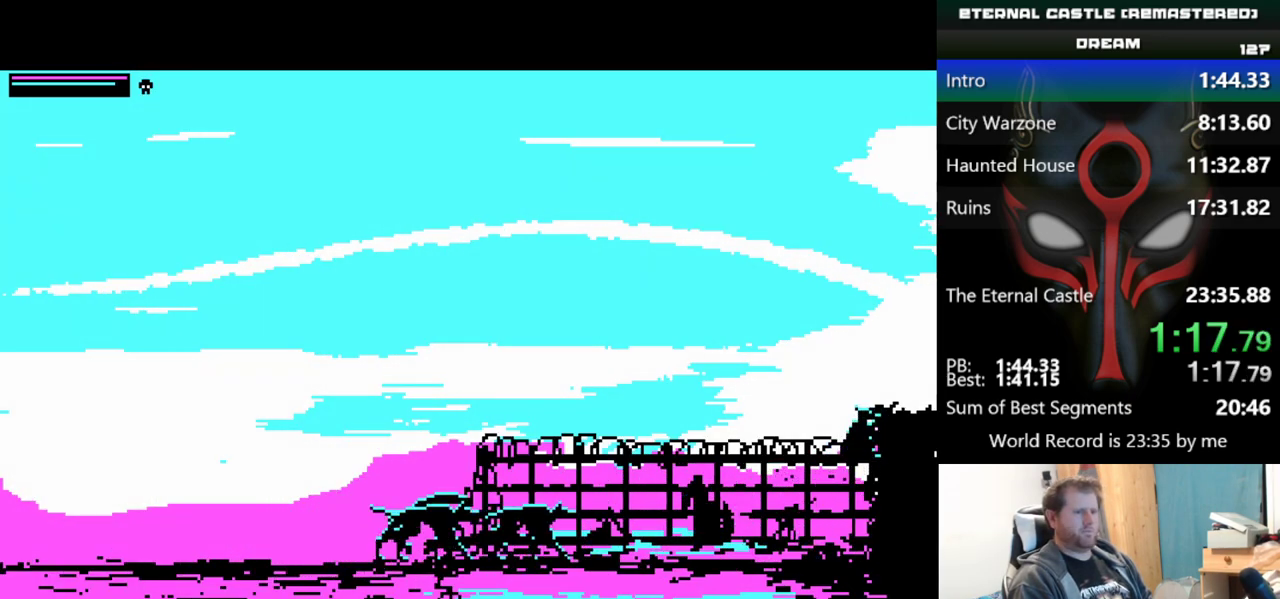
{"keys": ["right", "shift"], "events": [[283, "up", "up"]]}
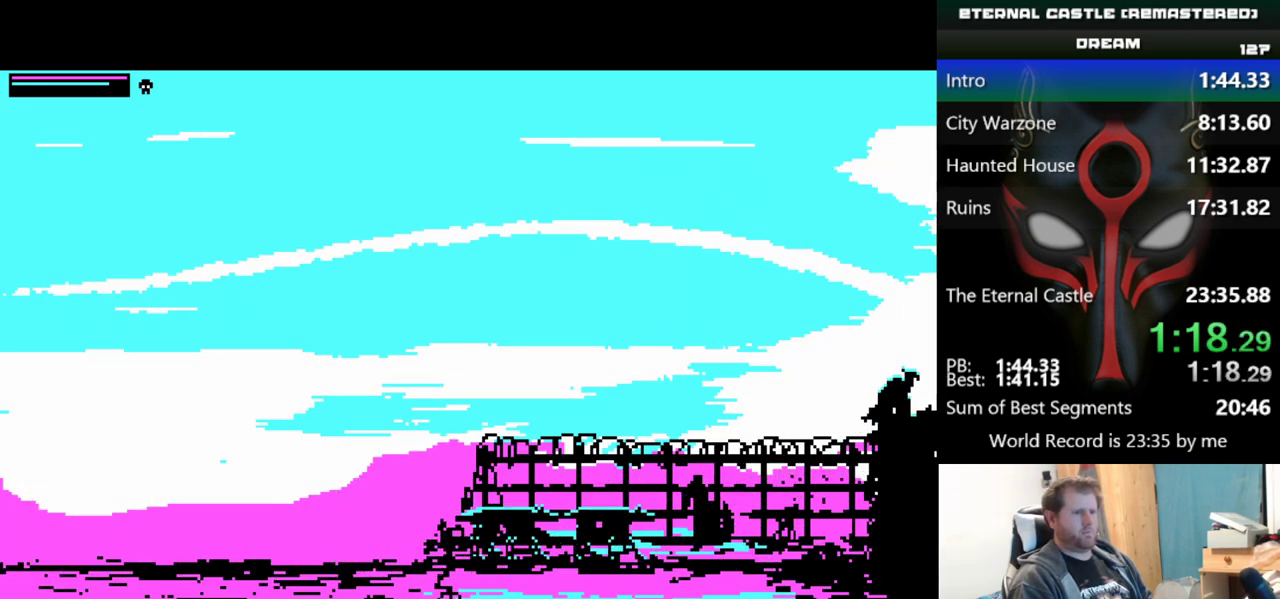
{"keys": ["right"], "events": [[451, "shift", "up"]]}
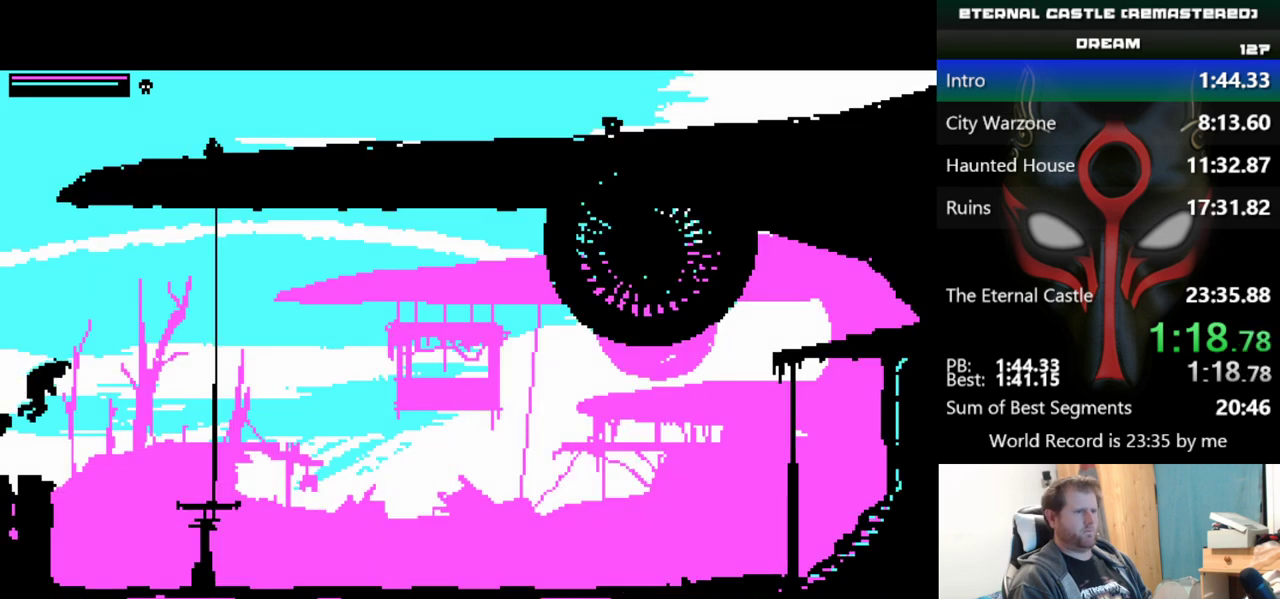
{"keys": ["down", "right"], "events": [[417, "down", "down"]]}
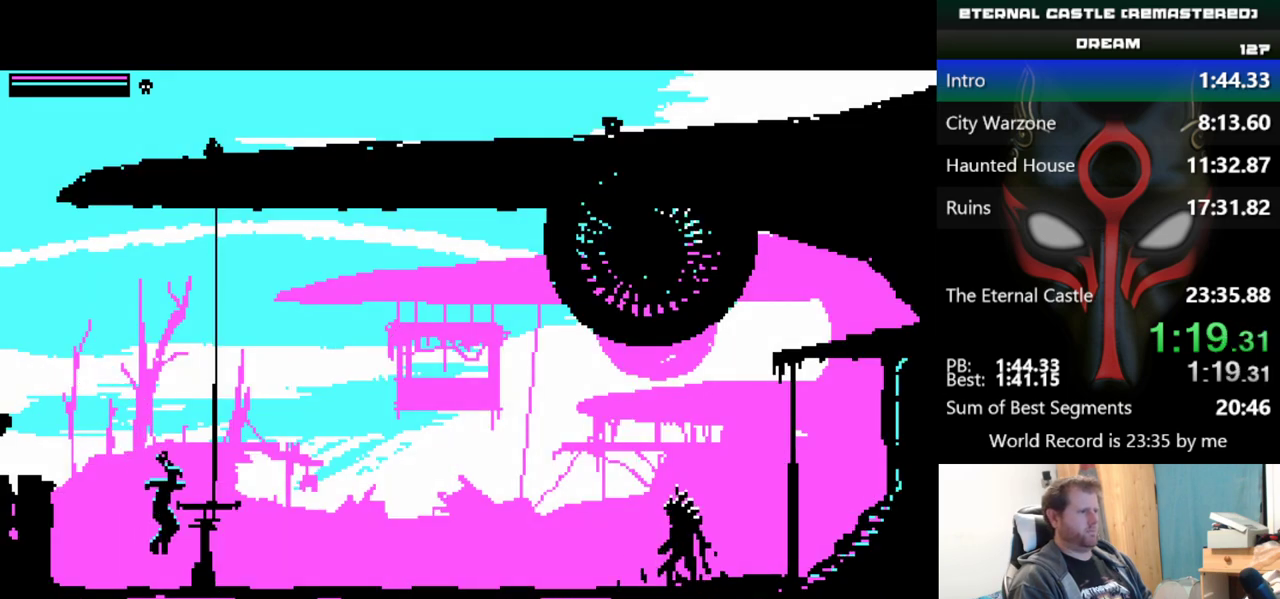
{"keys": ["right"], "events": [[467, "down", "up"]]}
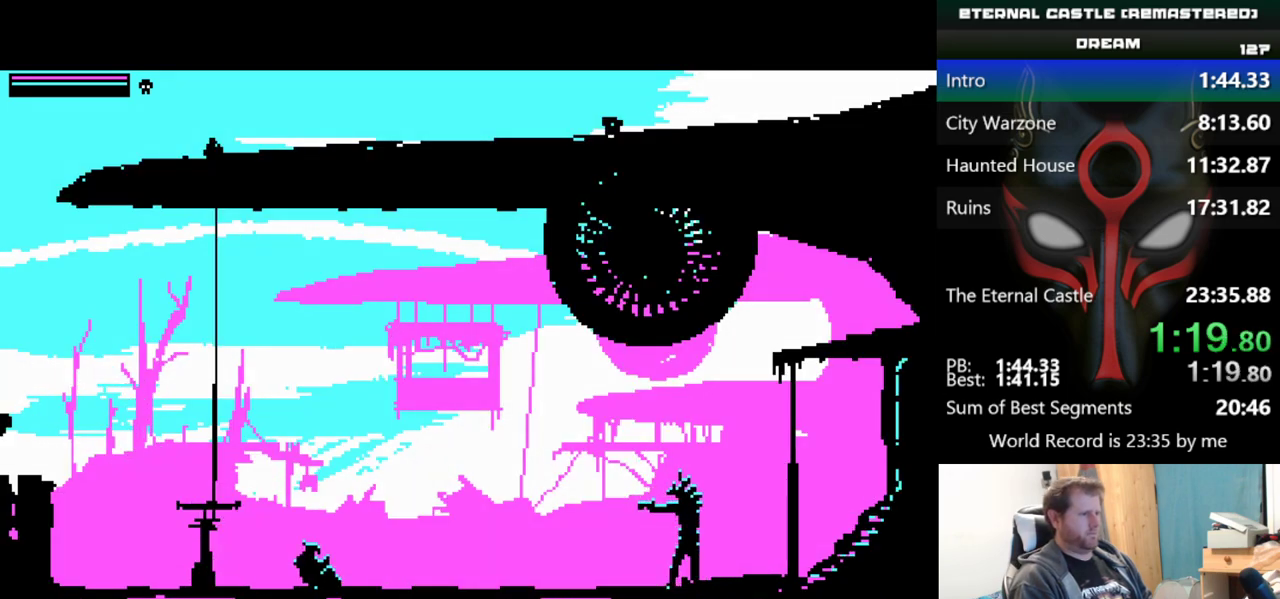
{"keys": ["down", "right"], "events": [[16, "shift", "down"], [167, "down", "down"], [217, "shift", "up"], [250, "down", "up"], [300, "down", "down"]]}
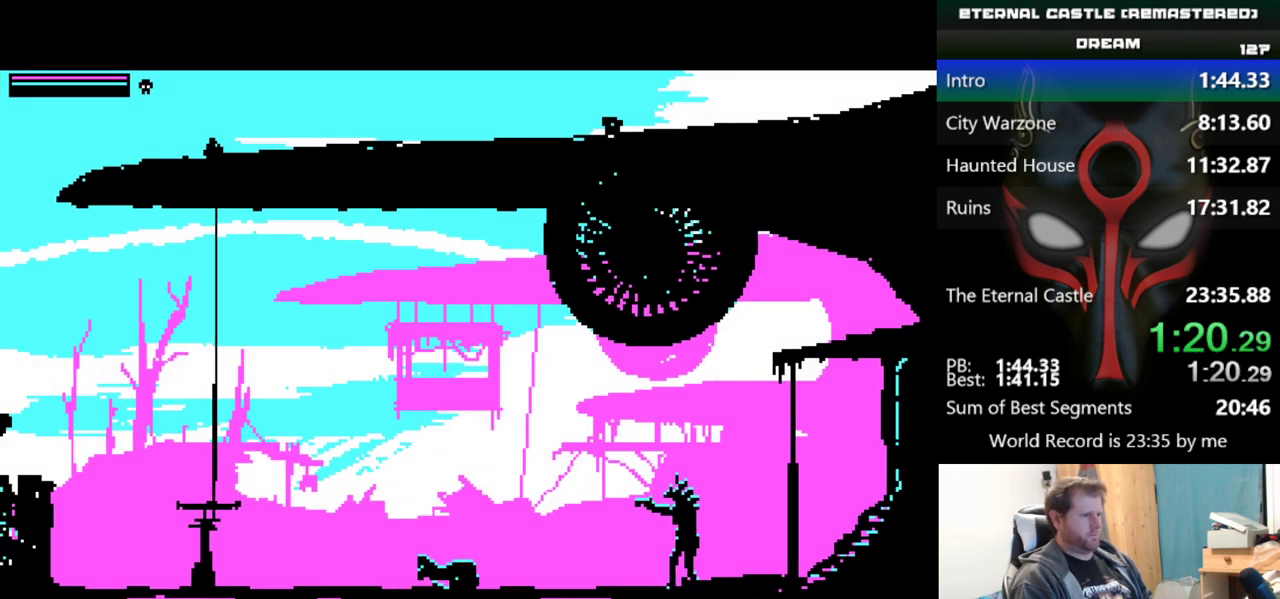
{"keys": ["down", "right"], "events": [[217, "down", "up"], [317, "down", "down"], [417, "down", "up"], [467, "down", "down"]]}
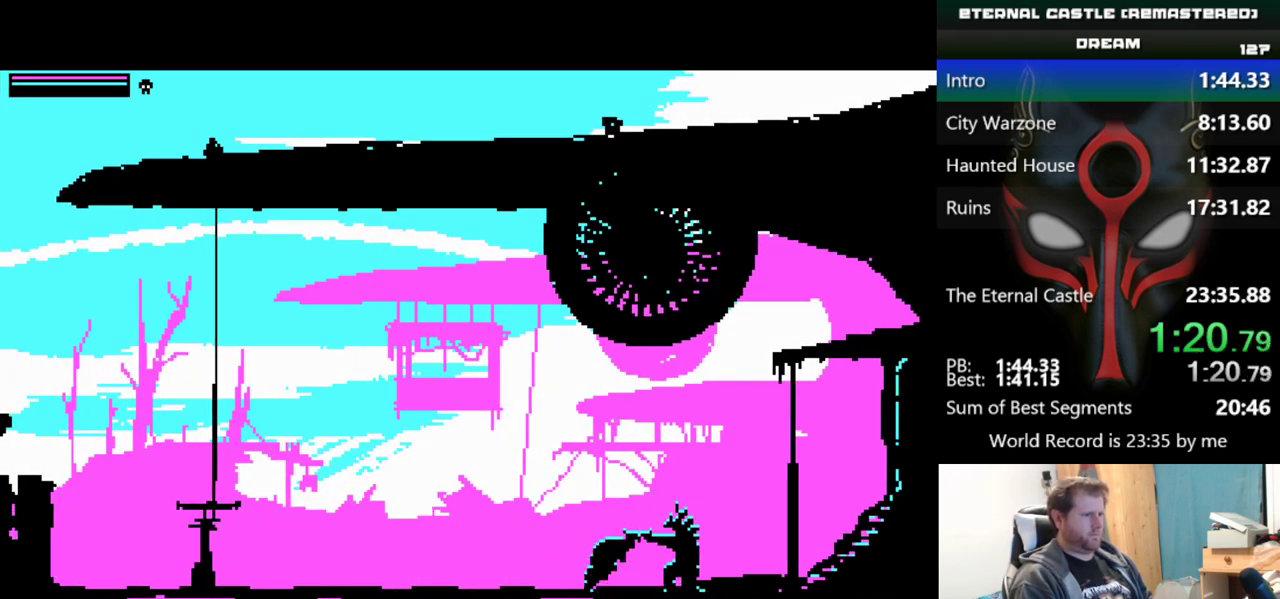
{"keys": ["right", "shift"], "events": [[451, "down", "up"], [451, "shift", "down"]]}
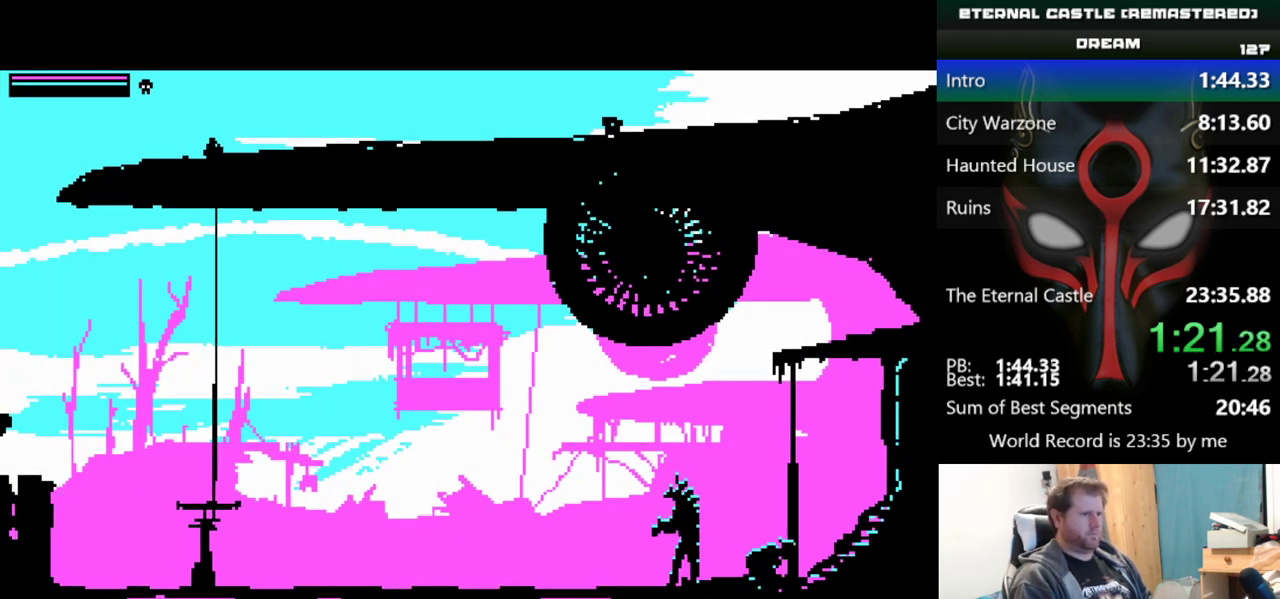
{"keys": ["right", "shift"], "events": []}
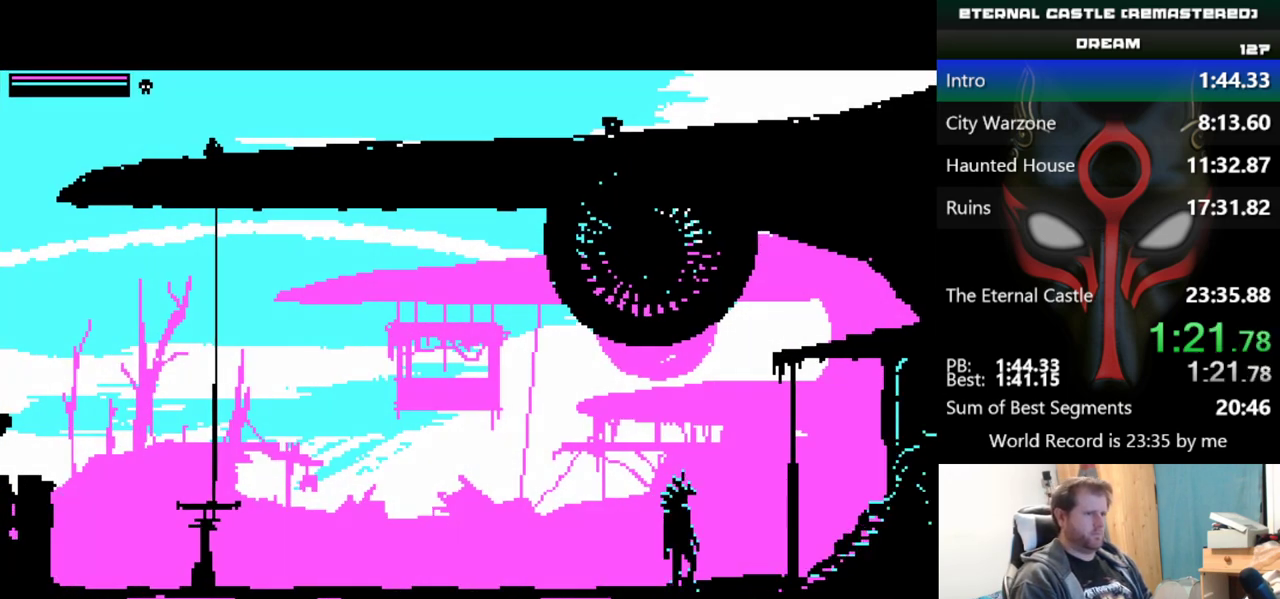
{"keys": ["right", "shift"], "events": []}
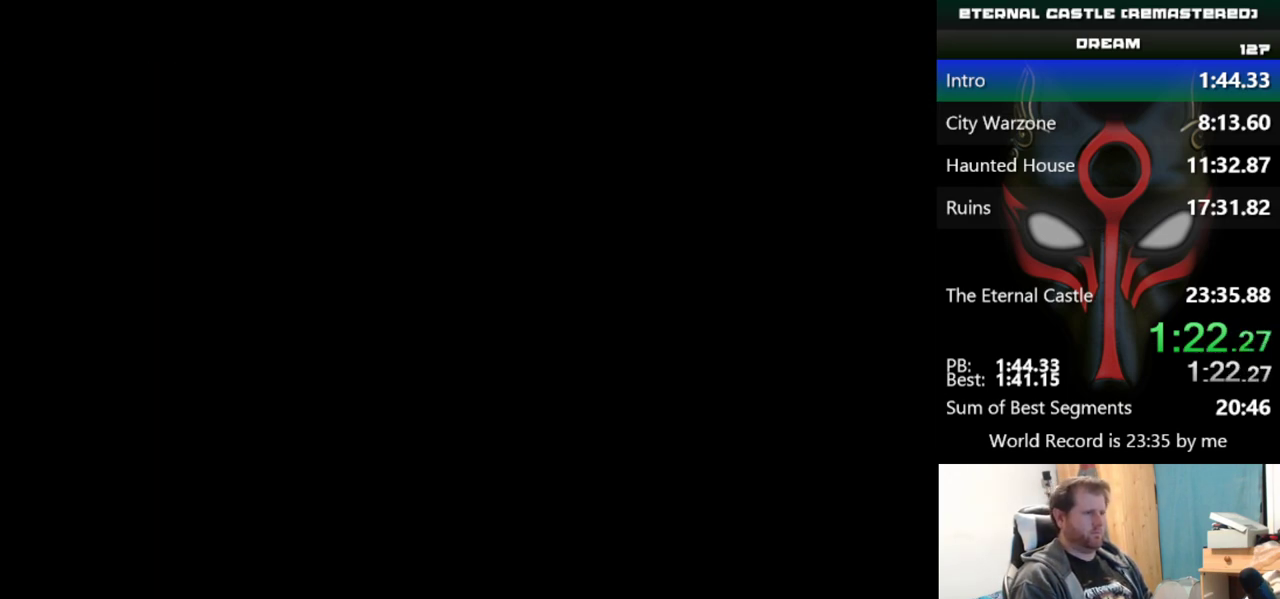
{"keys": ["right", "shift"], "events": []}
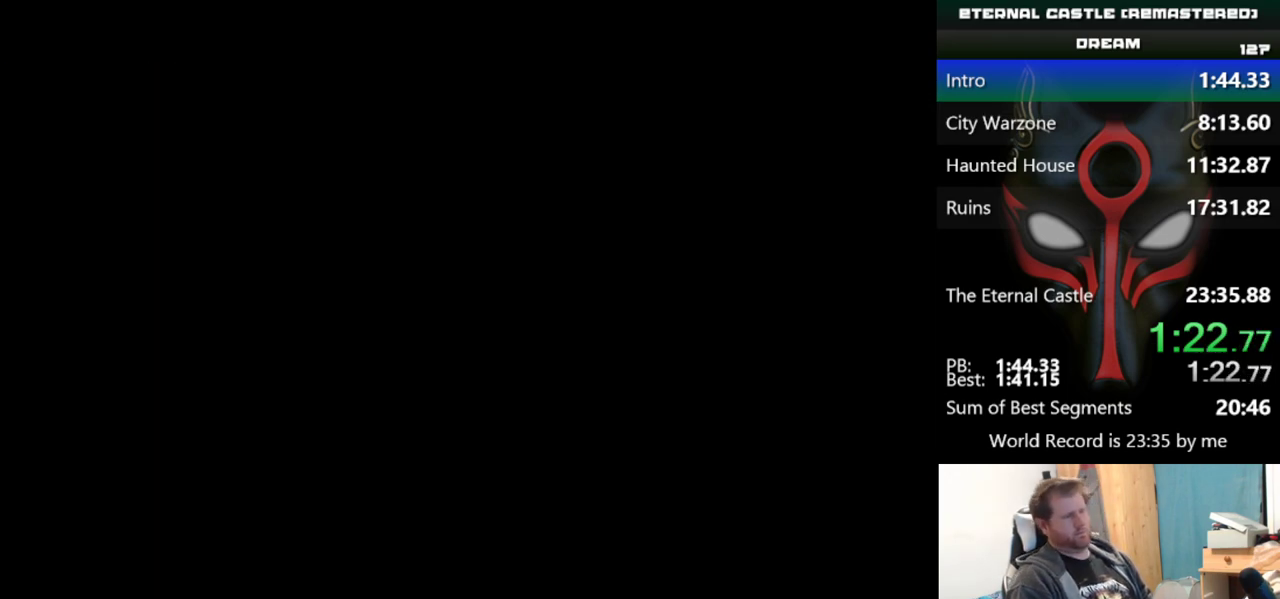
{"keys": ["right", "shift"], "events": []}
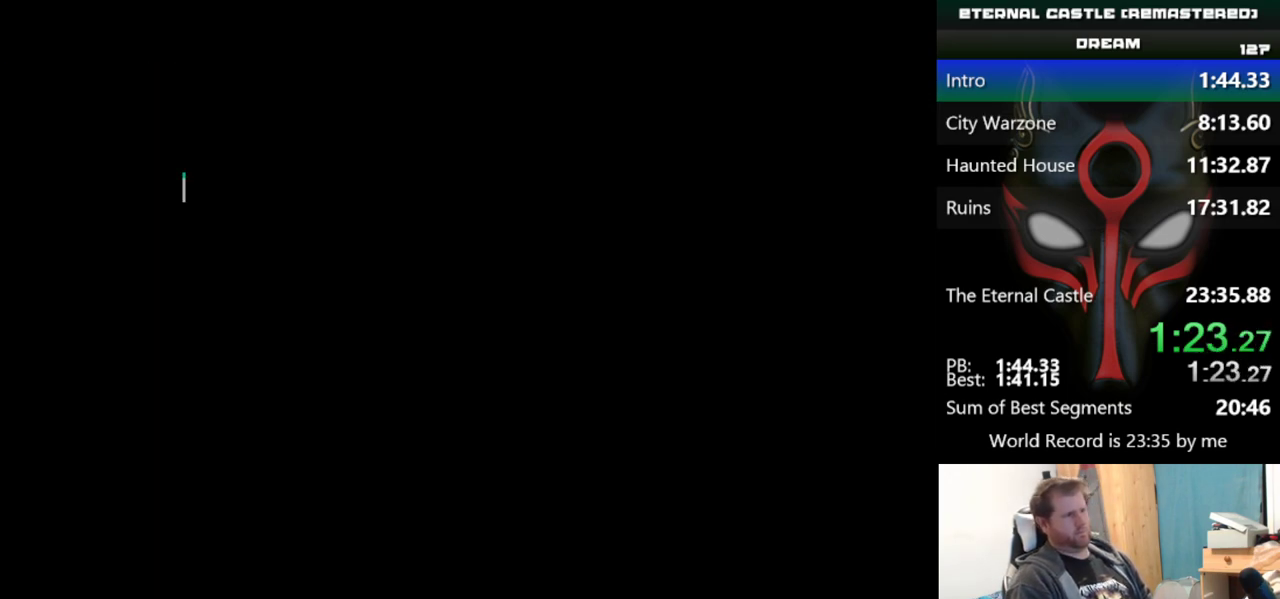
{"keys": ["right", "shift"], "events": []}
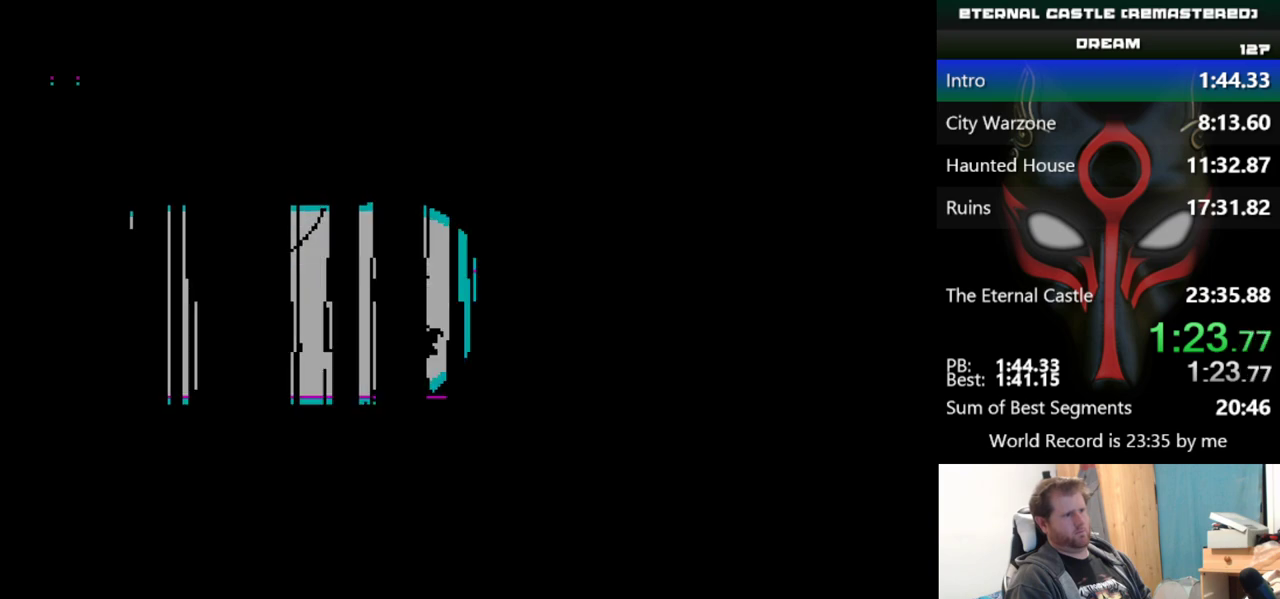
{"keys": ["right", "shift"], "events": []}
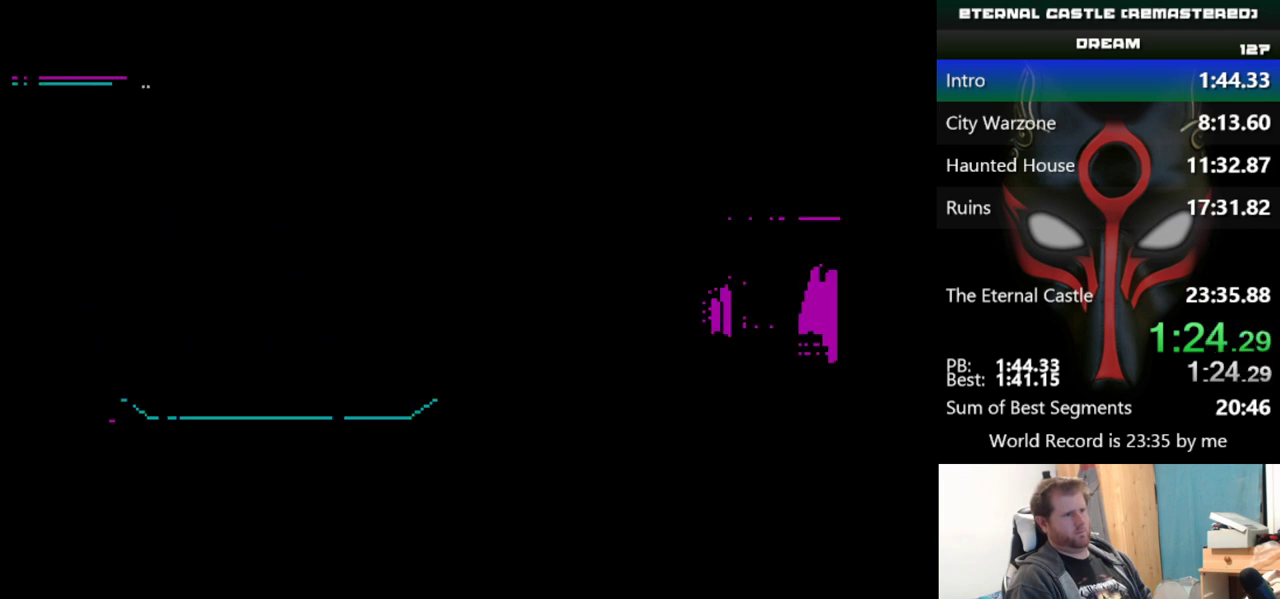
{"keys": ["right", "shift"], "events": []}
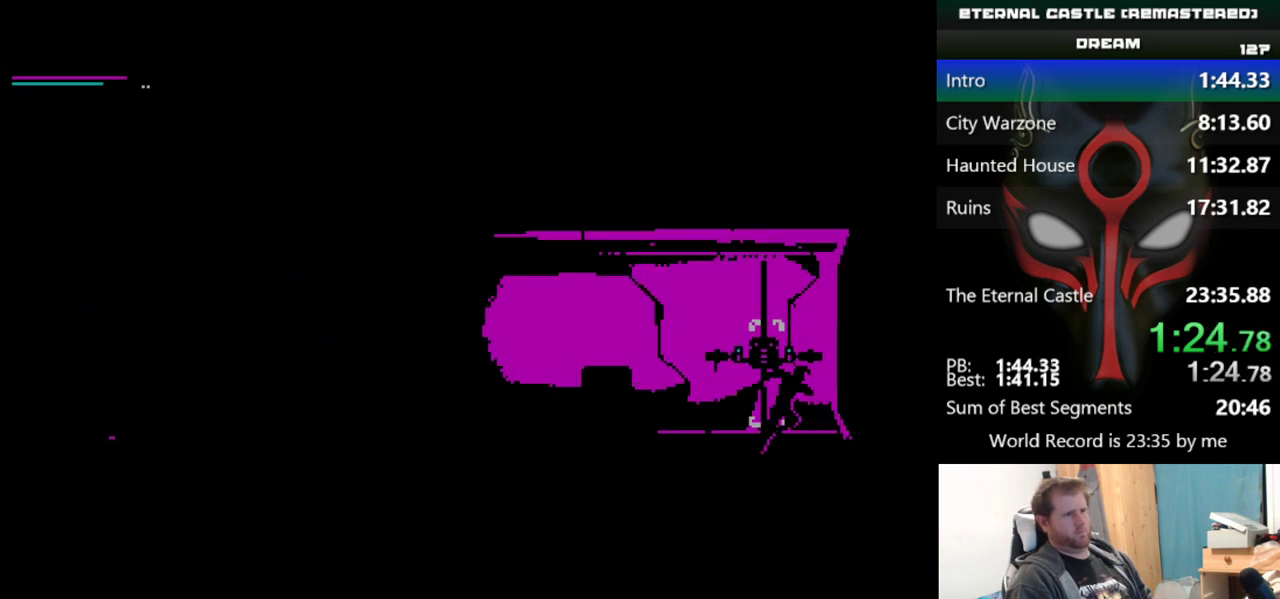
{"keys": [], "events": [[50, "shift", "up"], [100, "right", "up"]]}
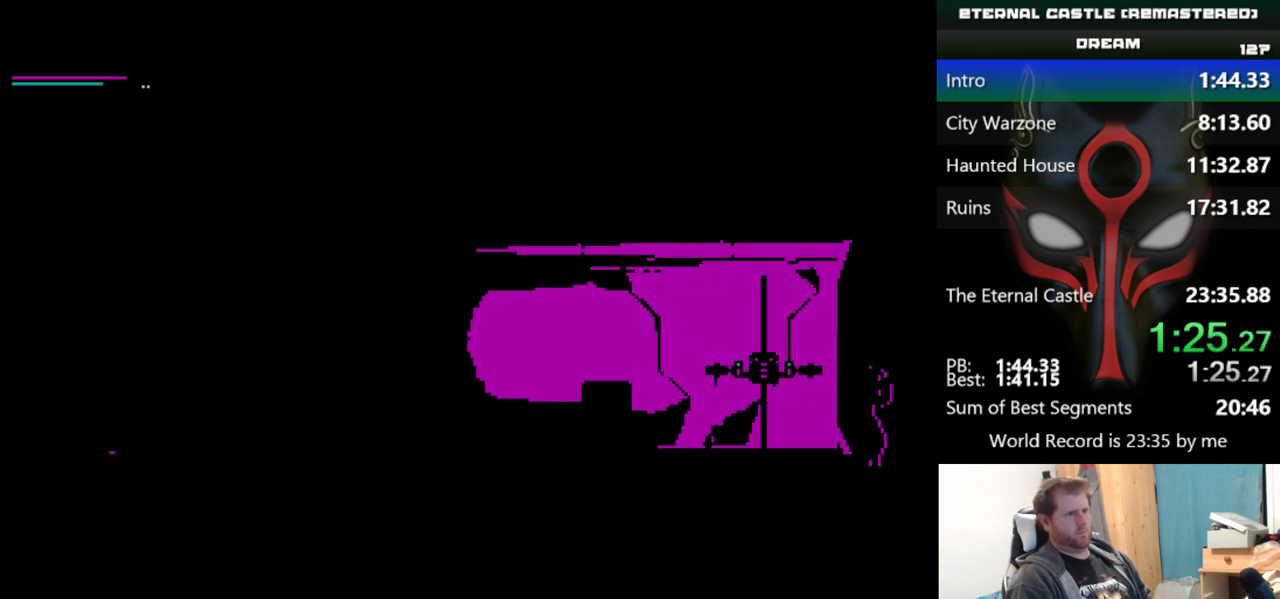
{"keys": ["down", "right"], "events": [[116, "down", "down"], [116, "right", "down"]]}
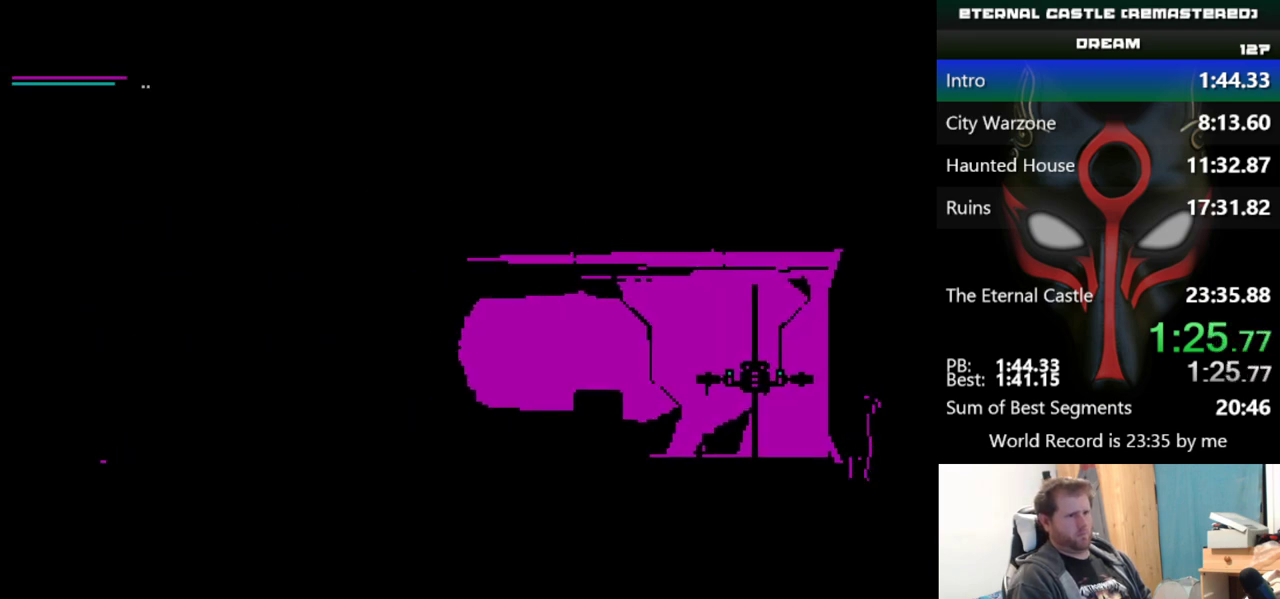
{"keys": ["alt", "right"], "events": [[267, "alt", "down"], [267, "down", "up"]]}
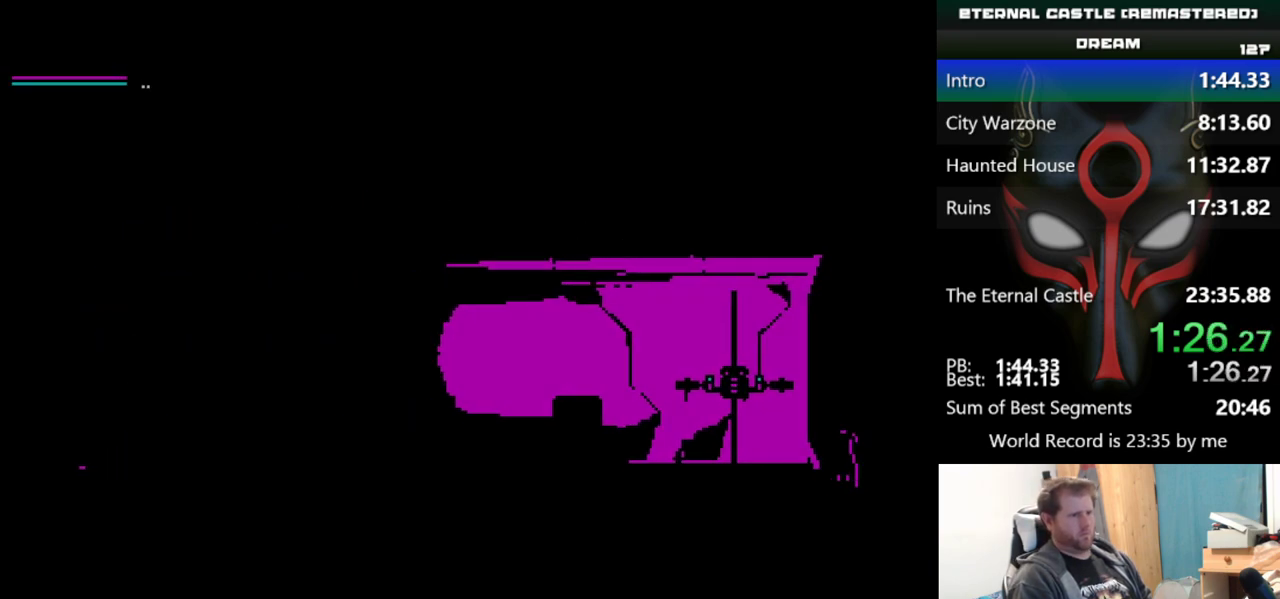
{"keys": ["right"], "events": [[433, "alt", "up"]]}
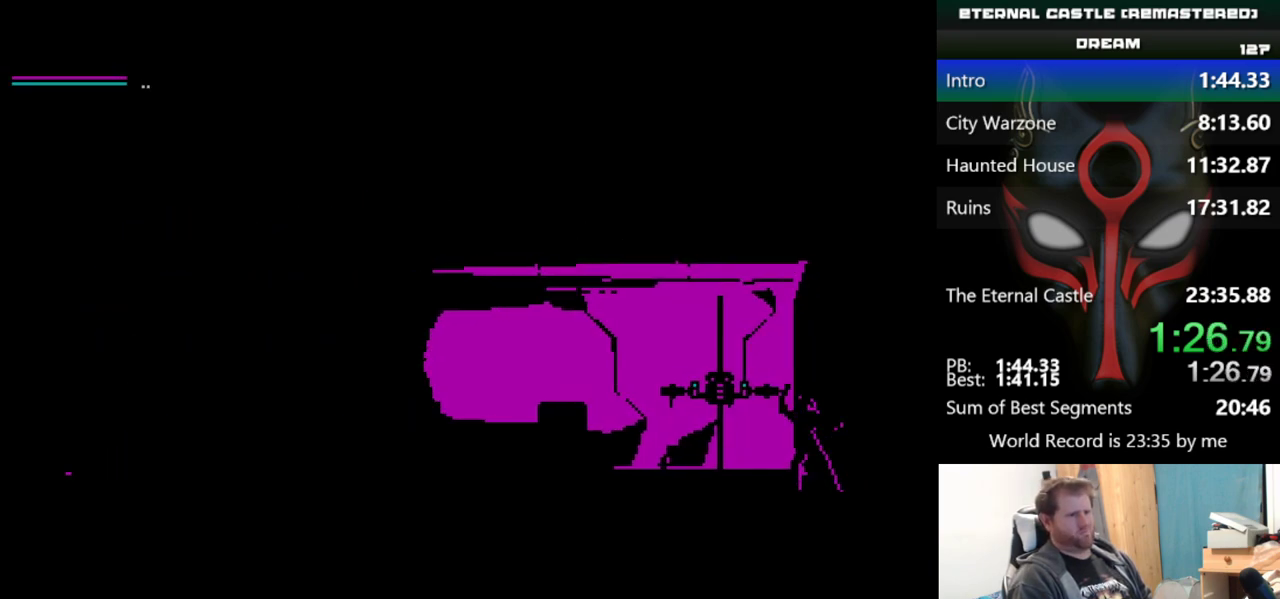
{"keys": ["right"], "events": []}
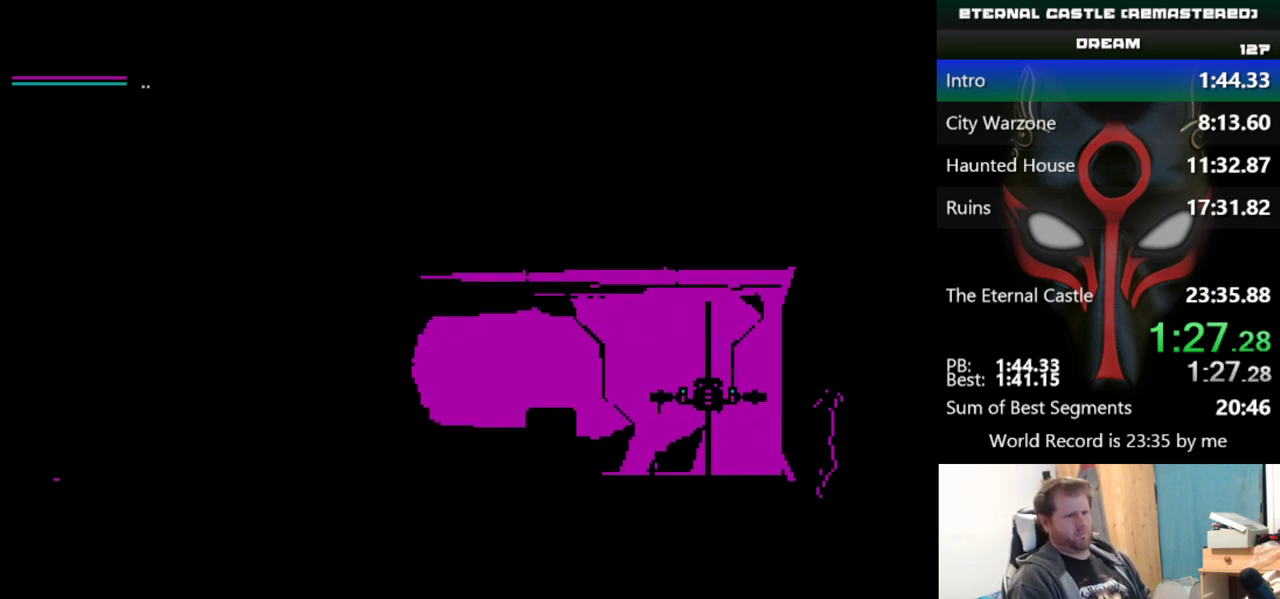
{"keys": ["right"], "events": []}
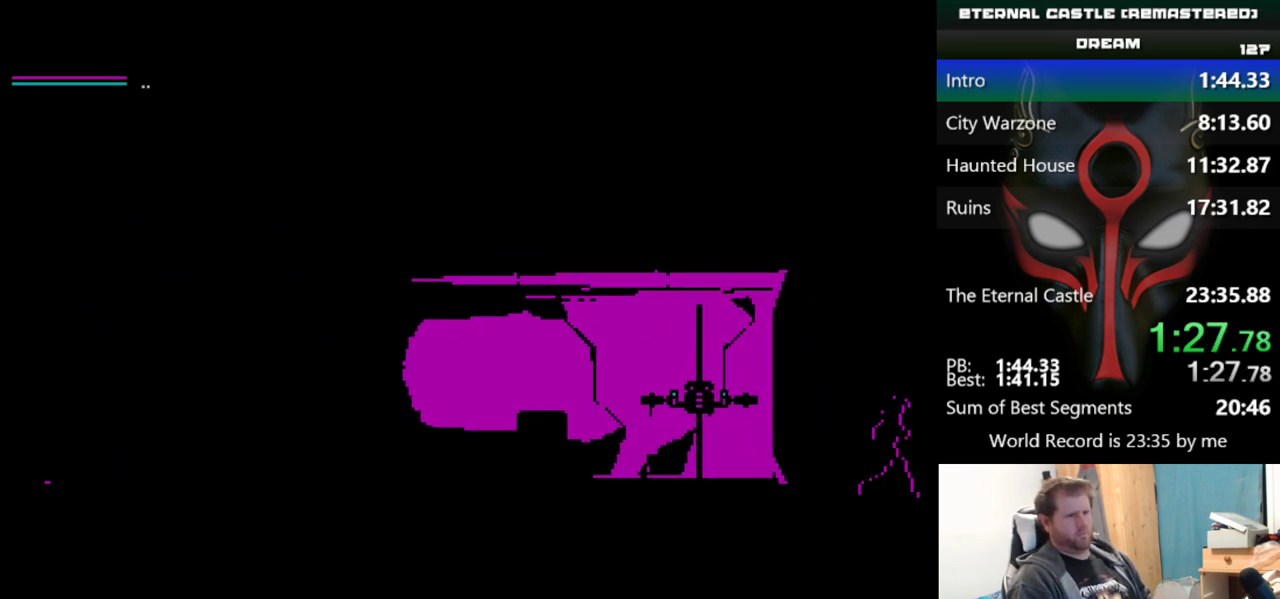
{"keys": ["right"], "events": []}
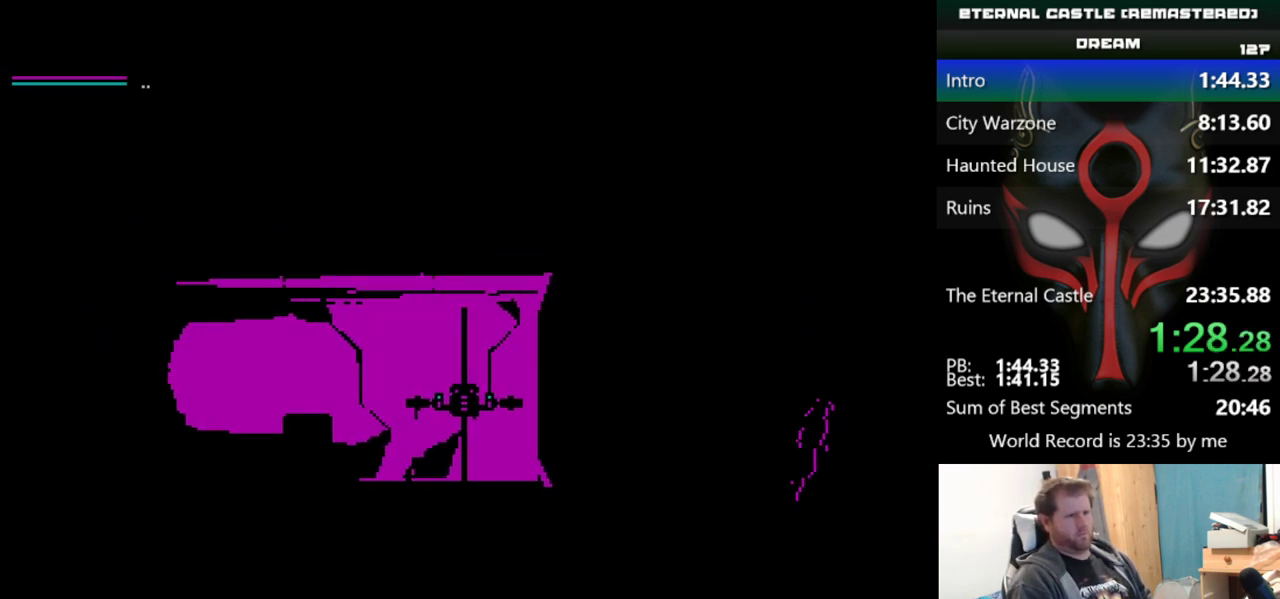
{"keys": ["right", "shift"], "events": [[66, "shift", "down"]]}
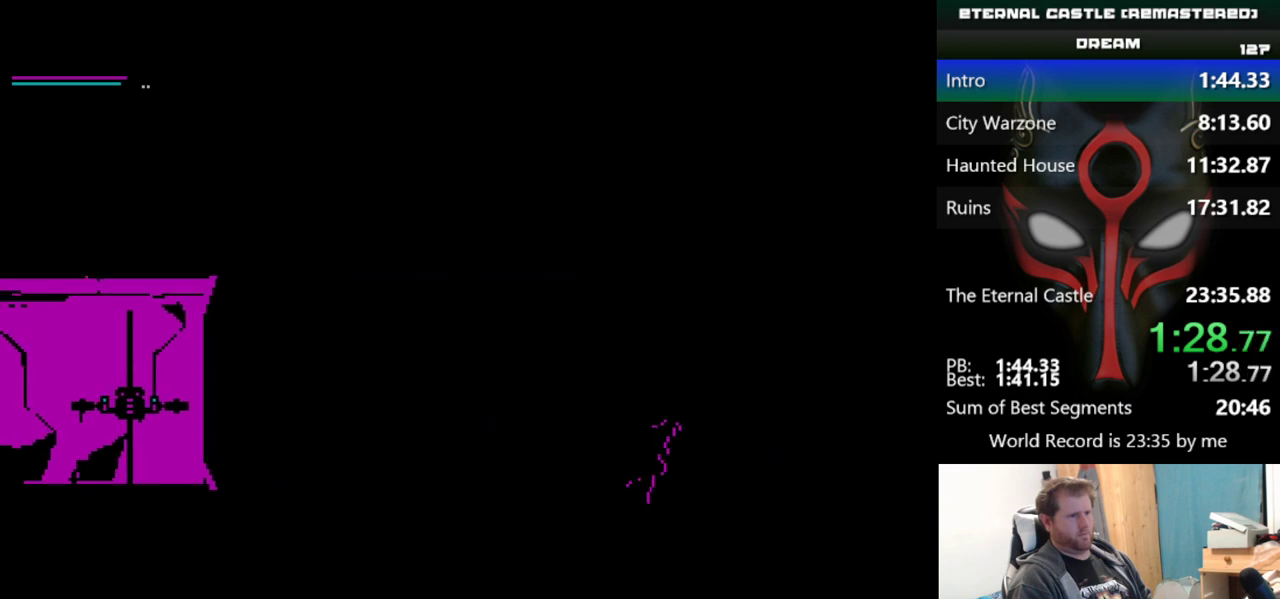
{"keys": ["right", "shift"], "events": []}
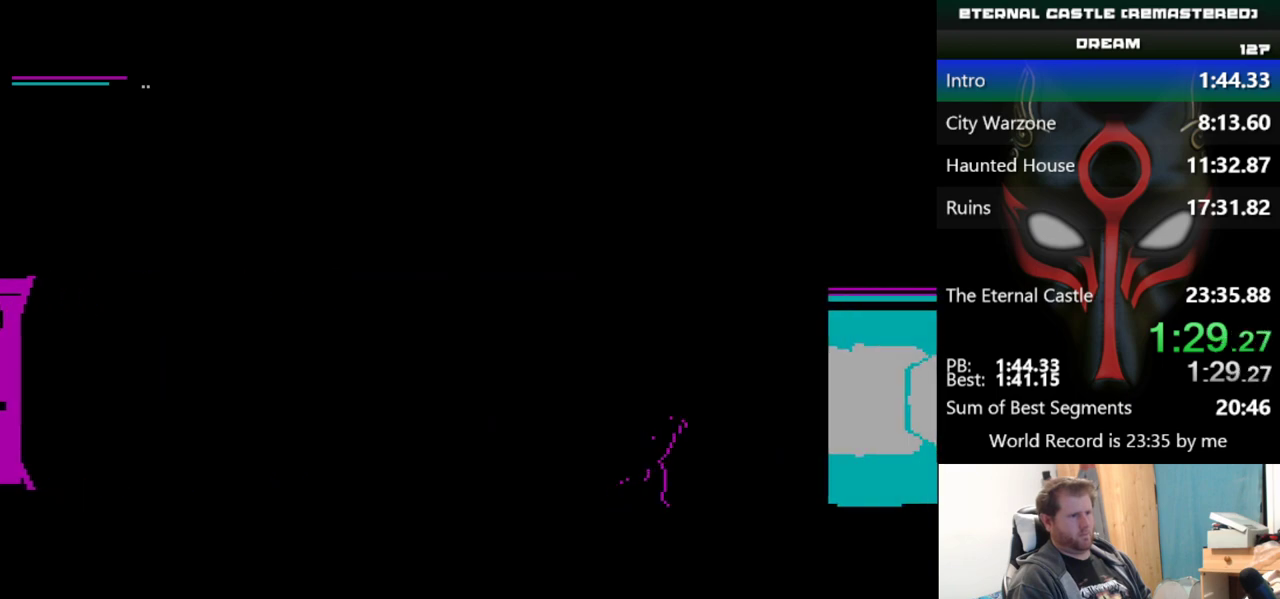
{"keys": ["right", "shift"], "events": []}
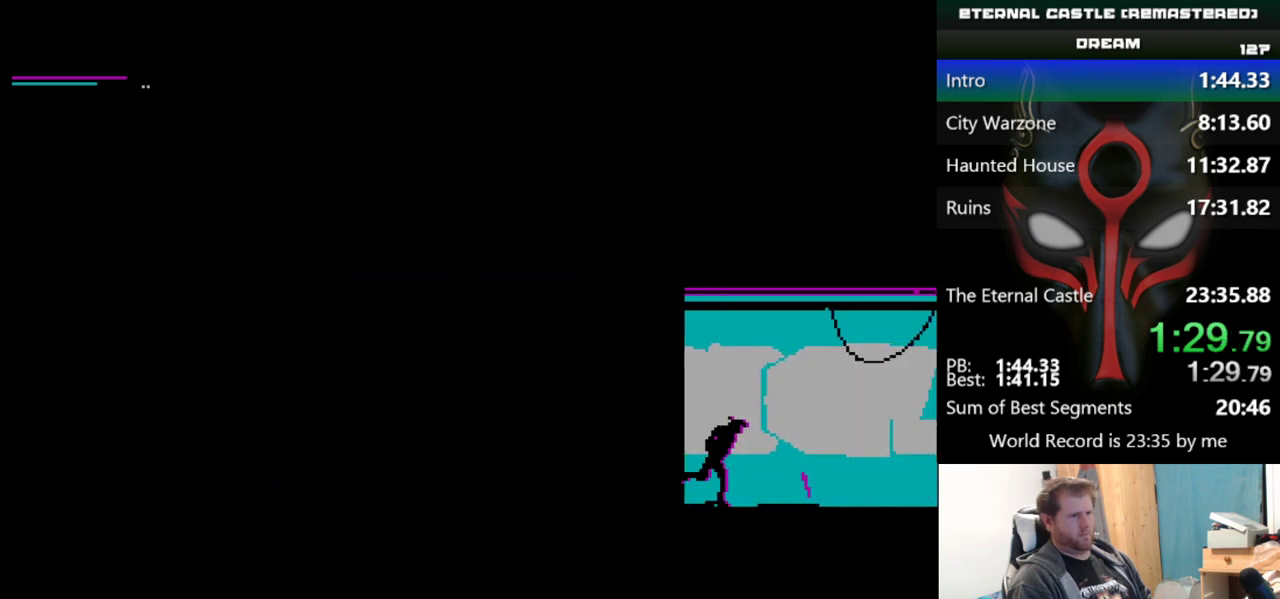
{"keys": ["right", "shift"], "events": []}